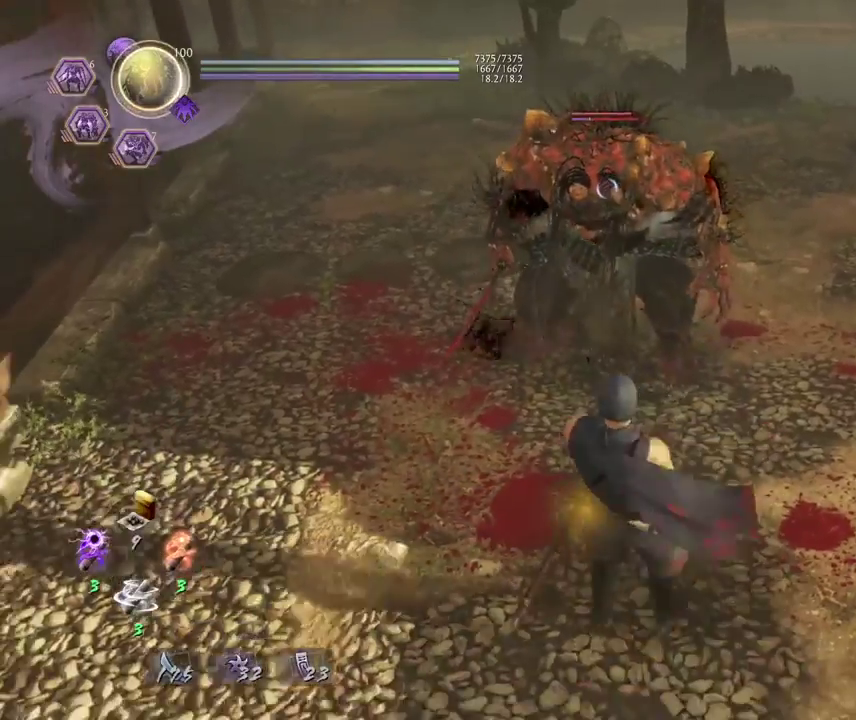
Gameplay with a controller (PlayStation layout); each line is a JSON object with the inputs held at the frame after it (dt_ms = milliseconds from this image to that frame). "events" lists button and stick changes between this image and that frame as [ms after this image, input, new state], when the widget could be followed in between.
{"dt_ms": 500, "buttons": [], "left_stick": "center", "right_stick": "center", "events": []}
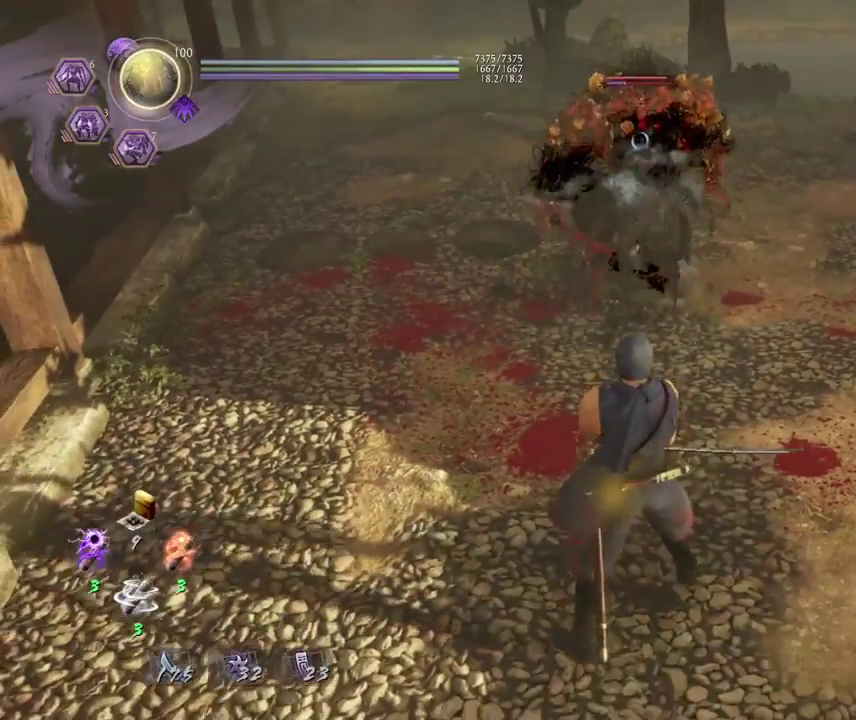
{"dt_ms": 300, "buttons": [], "left_stick": "up-right", "right_stick": "center", "events": [[300, "left_stick", "up-right"]]}
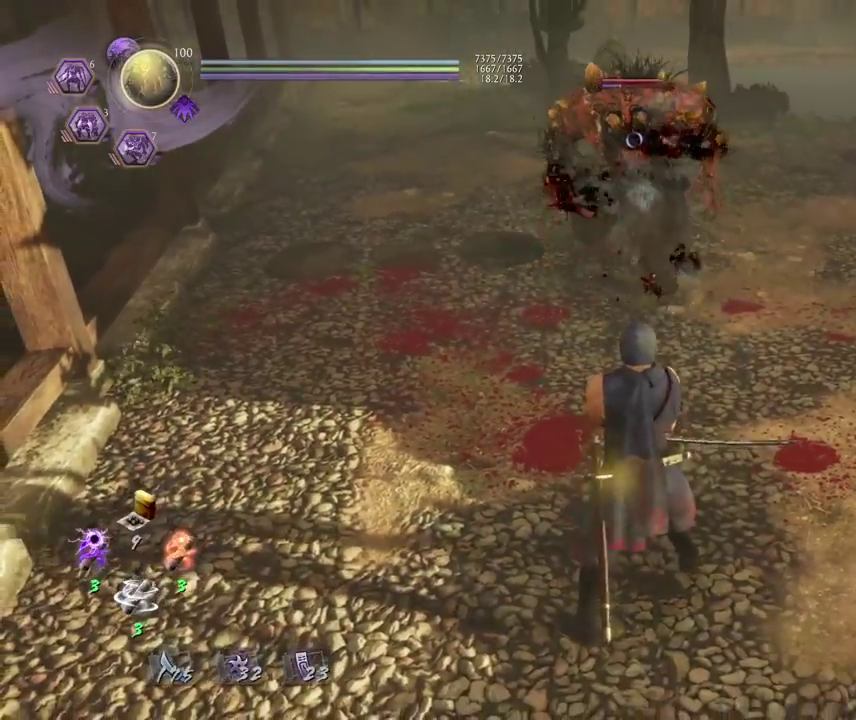
{"dt_ms": 800, "buttons": [], "left_stick": "center", "right_stick": "center", "events": [[33, "left_stick", "up"], [533, "left_stick", "center"]]}
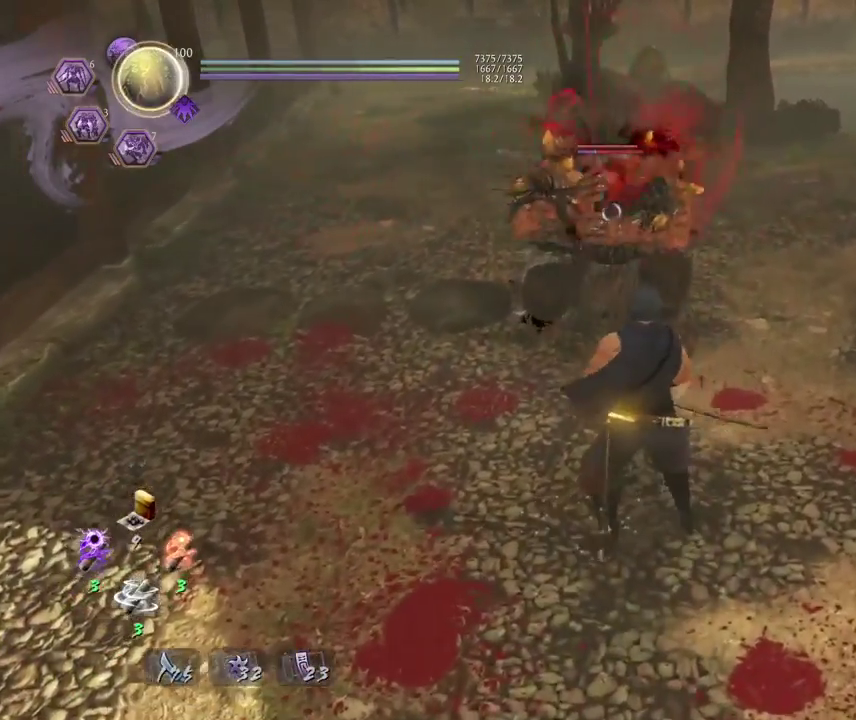
{"dt_ms": 400, "buttons": [], "left_stick": "center", "right_stick": "center", "events": [[67, "SQUARE", "down"], [267, "SQUARE", "up"]]}
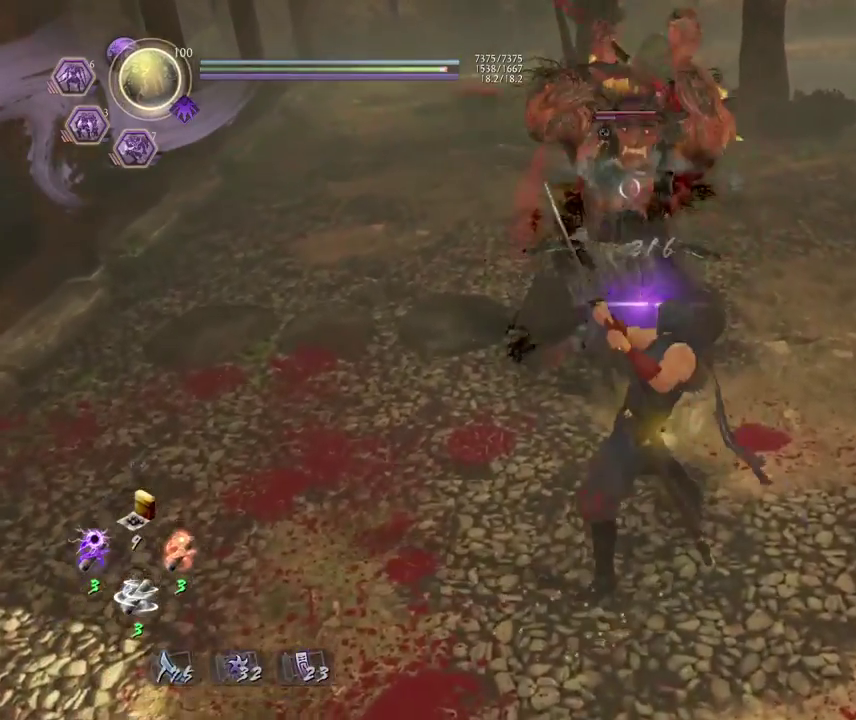
{"dt_ms": 300, "buttons": [], "left_stick": "center", "right_stick": "center", "events": []}
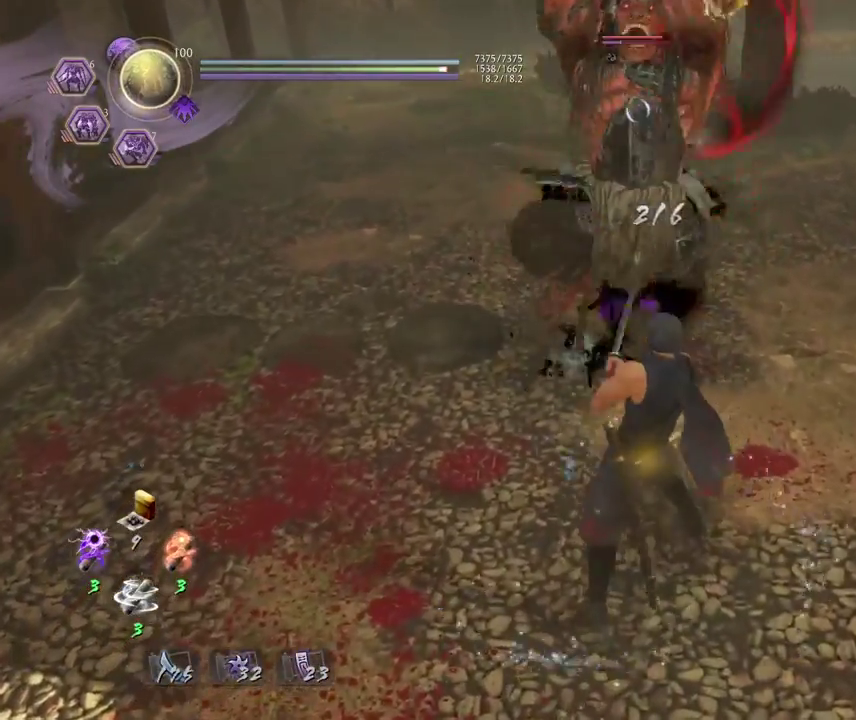
{"dt_ms": 800, "buttons": [], "left_stick": "center", "right_stick": "center", "events": [[33, "TRIANGLE", "down"], [167, "TRIANGLE", "up"]]}
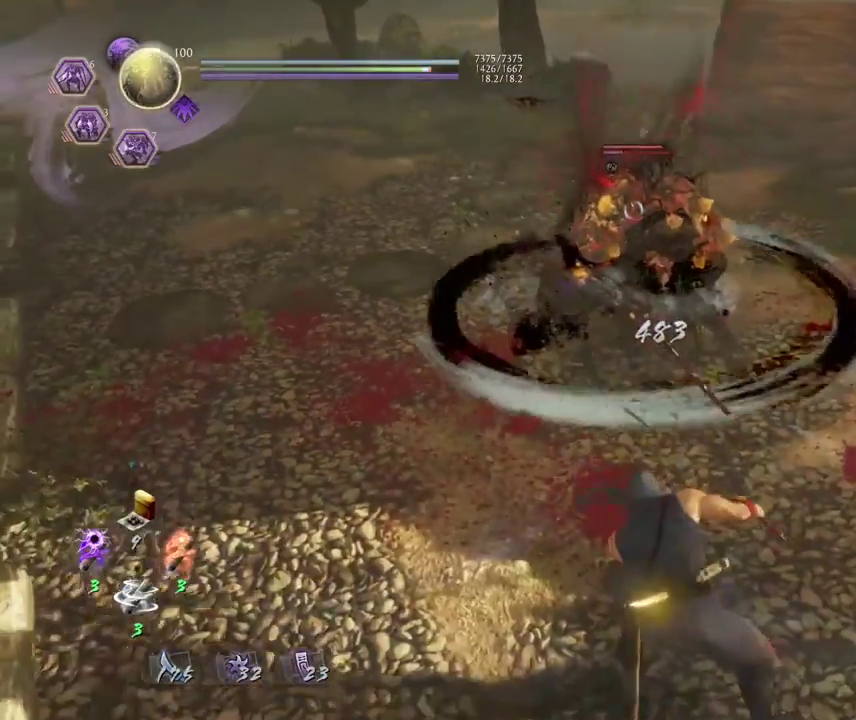
{"dt_ms": 400, "buttons": [], "left_stick": "center", "right_stick": "center", "events": []}
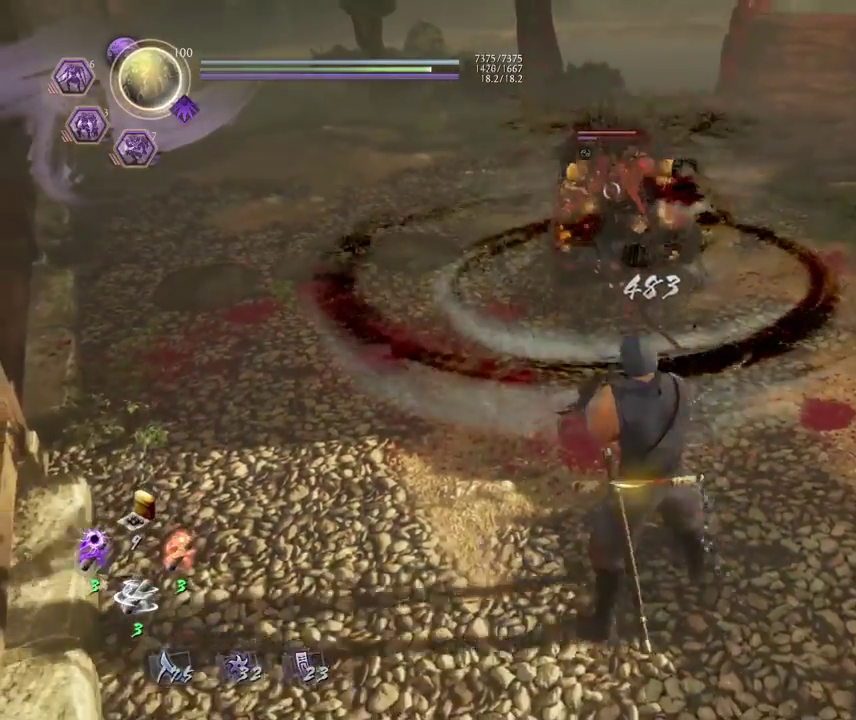
{"dt_ms": 300, "buttons": [], "left_stick": "center", "right_stick": "center", "events": [[183, "R1", "down"], [300, "R1", "up"]]}
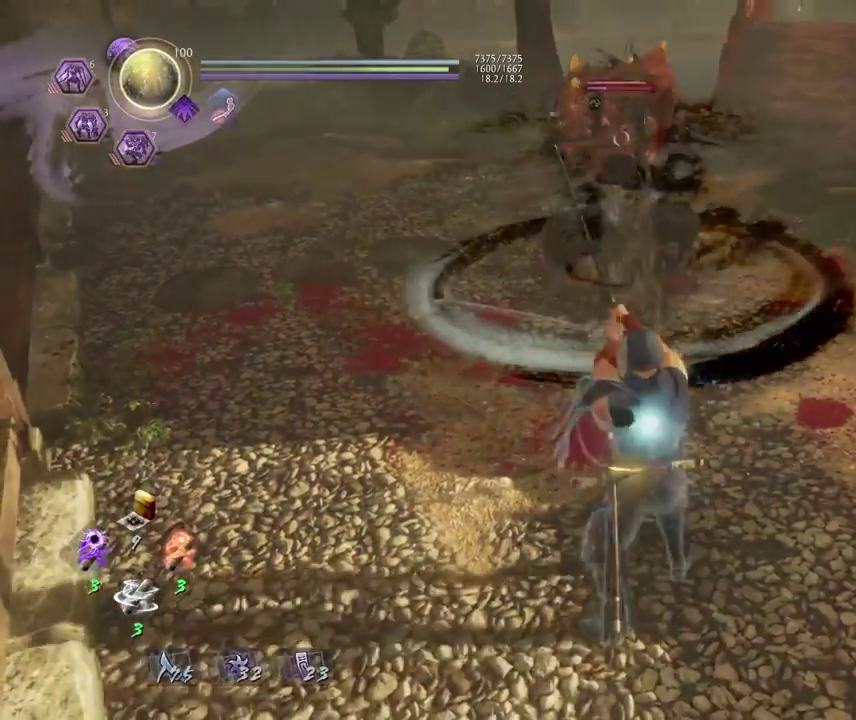
{"dt_ms": 700, "buttons": [], "left_stick": "center", "right_stick": "center", "events": []}
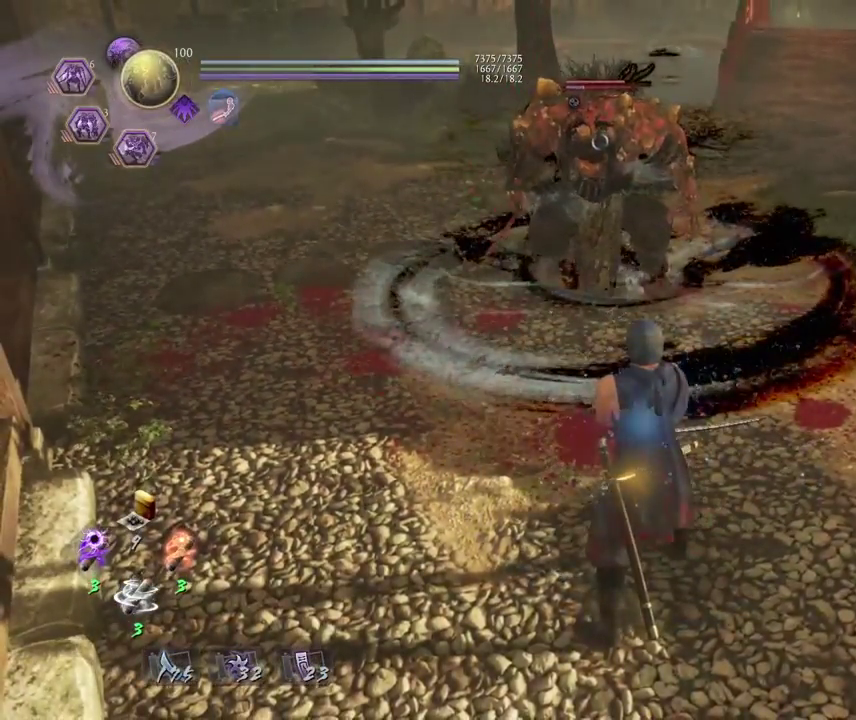
{"dt_ms": 500, "buttons": [], "left_stick": "center", "right_stick": "center", "events": []}
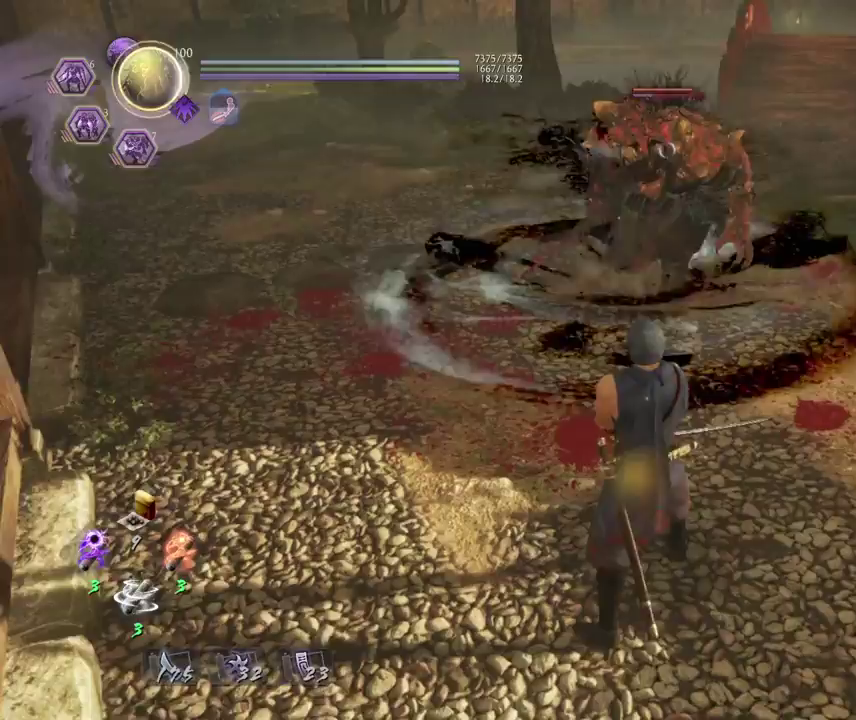
{"dt_ms": 700, "buttons": [], "left_stick": "up", "right_stick": "center", "events": [[600, "left_stick", "up"]]}
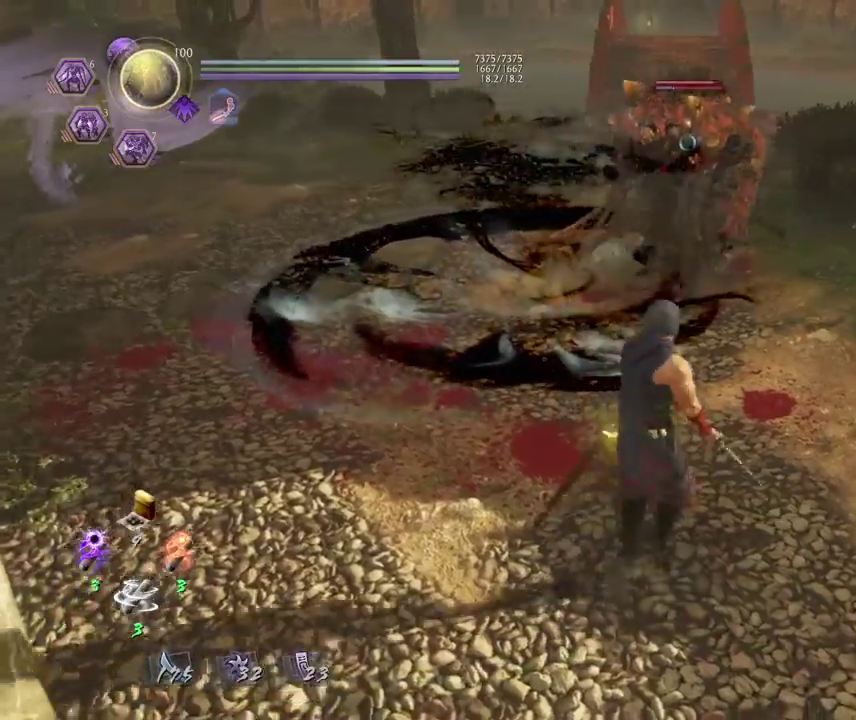
{"dt_ms": 300, "buttons": [], "left_stick": "up-left", "right_stick": "center", "events": [[167, "left_stick", "up-left"]]}
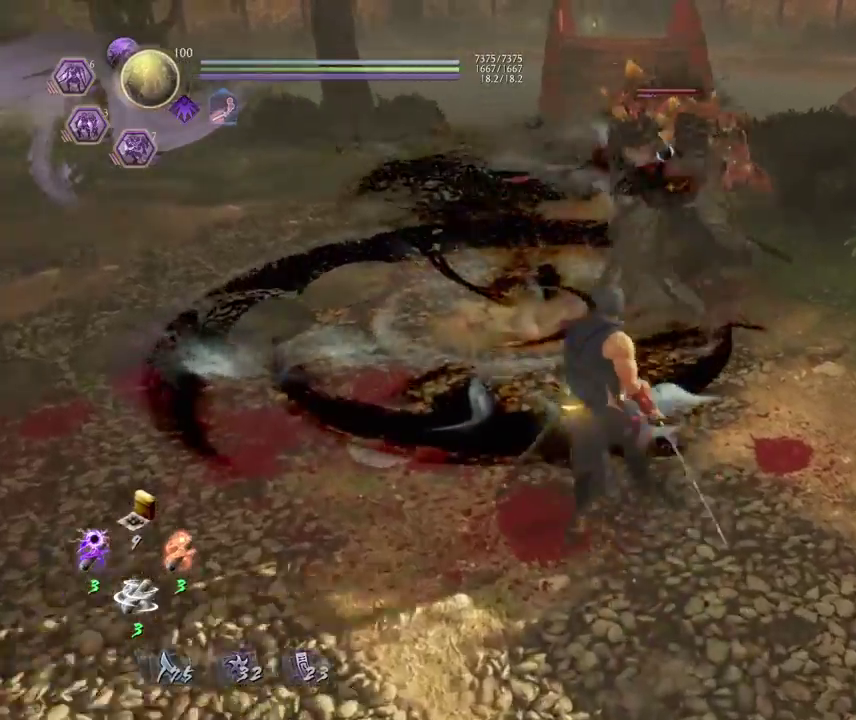
{"dt_ms": 400, "buttons": [], "left_stick": "center", "right_stick": "center", "events": [[117, "left_stick", "left"], [267, "left_stick", "down-left"], [383, "left_stick", "center"]]}
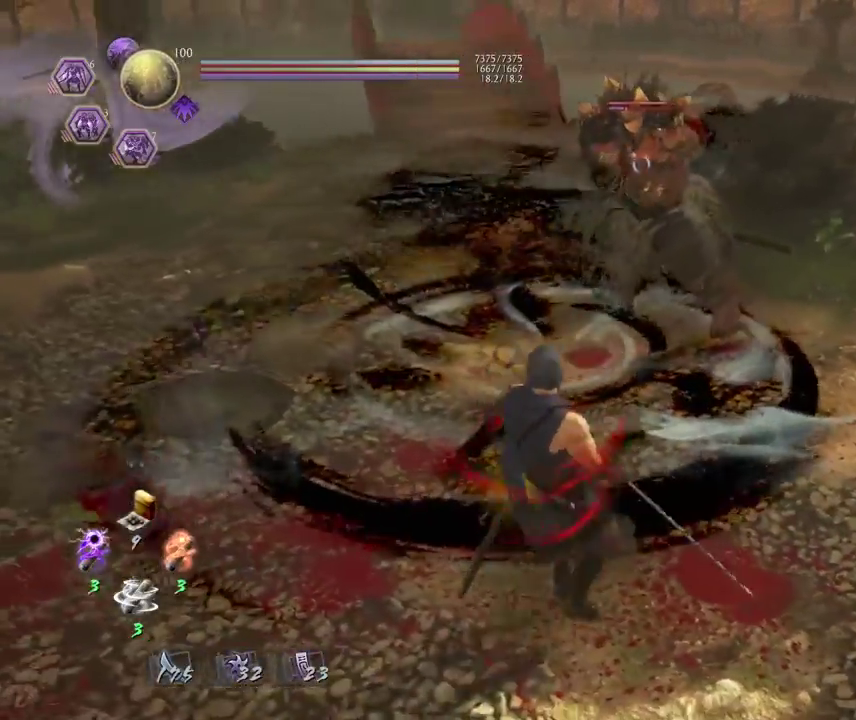
{"dt_ms": 800, "buttons": ["CROSS", "L1"], "left_stick": "up", "right_stick": "center", "events": [[417, "left_stick", "up"], [633, "L1", "down"], [767, "CROSS", "down"]]}
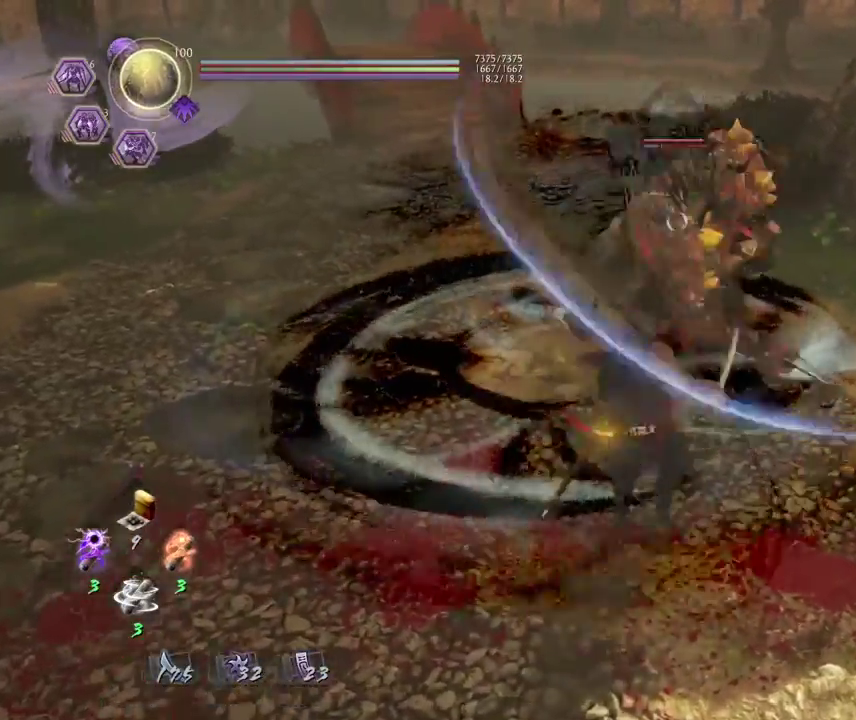
{"dt_ms": 300, "buttons": ["L1"], "left_stick": "up", "right_stick": "center", "events": [[133, "CROSS", "up"]]}
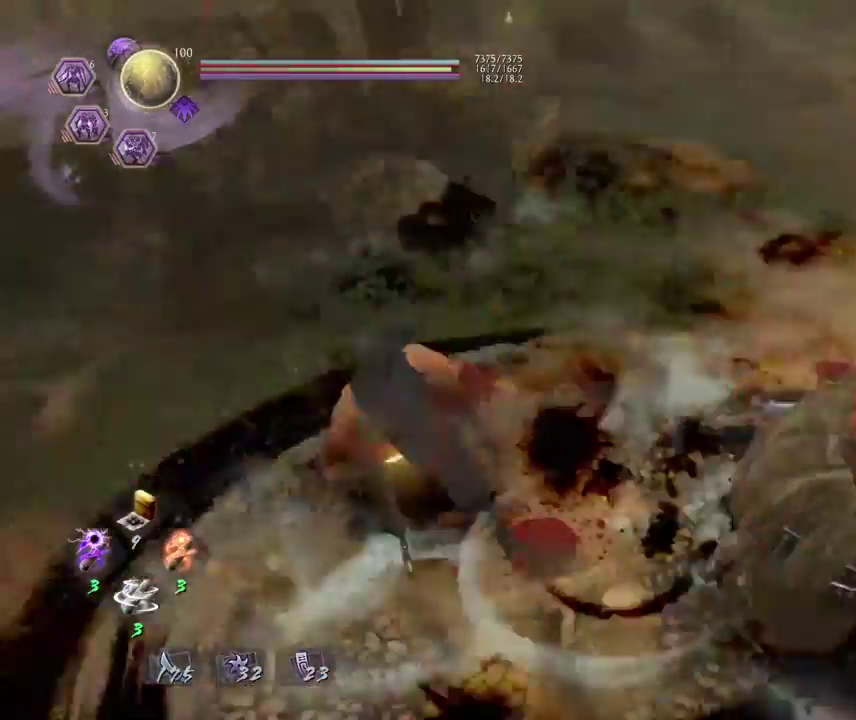
{"dt_ms": 400, "buttons": ["CROSS"], "left_stick": "up", "right_stick": "center", "events": [[17, "CROSS", "down"], [200, "L1", "up"]]}
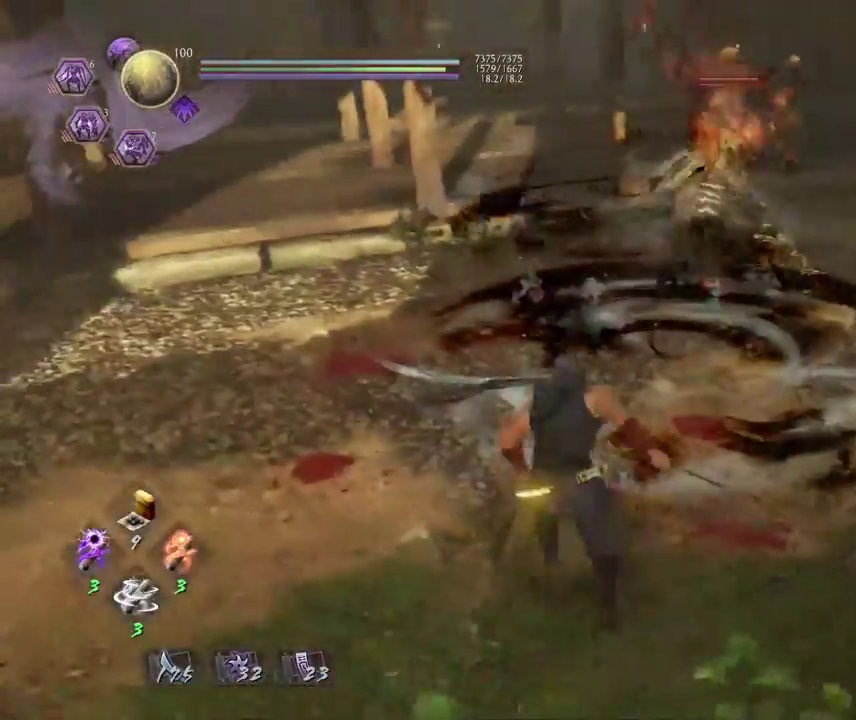
{"dt_ms": 800, "buttons": [], "left_stick": "up", "right_stick": "center", "events": [[217, "left_stick", "up-left"], [417, "left_stick", "up"], [633, "left_stick", "up-left"], [750, "CROSS", "up"], [750, "left_stick", "up"]]}
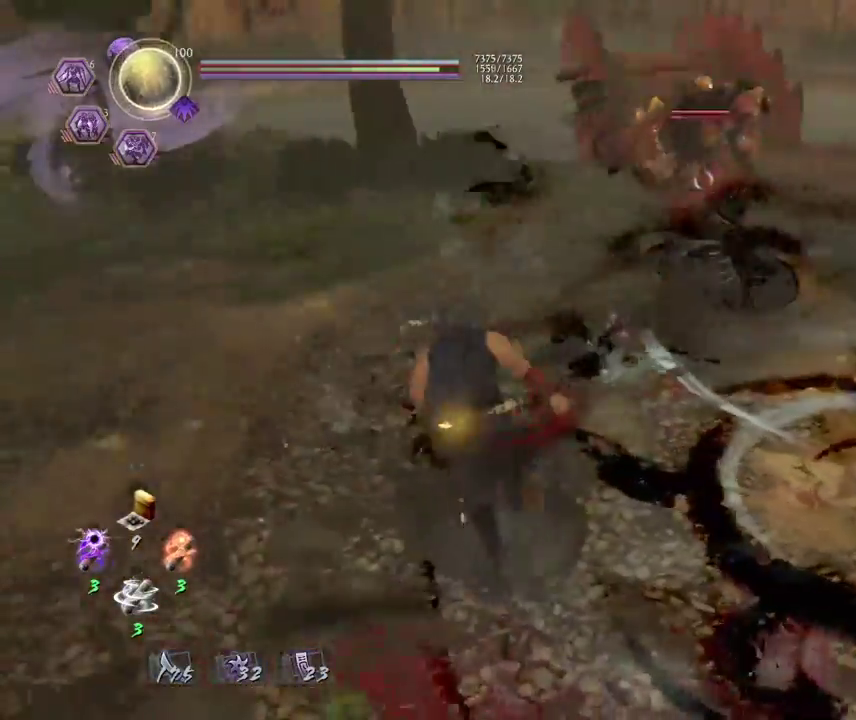
{"dt_ms": 300, "buttons": ["CROSS", "R2"], "left_stick": "up-right", "right_stick": "center", "events": [[67, "left_stick", "up-right"], [183, "R2", "down"], [200, "CROSS", "down"]]}